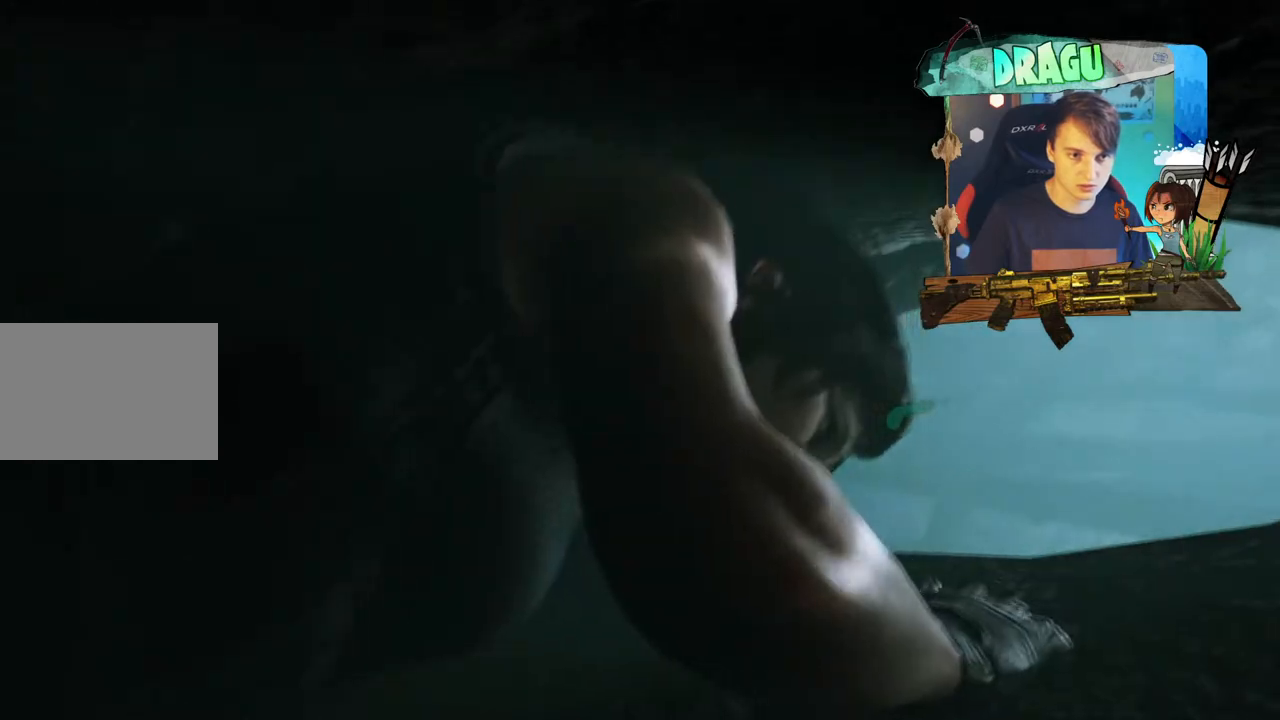
Gameplay with keyboard and mouse; each line is a JSON object with the keys and mouse buttons held at the frame after it. "events" lists presses ("down") and releases ("up") of "1", "2", "3", "4", "5", "a", "c", "ctrl", "d", "e", "f", "q", "r", "s", "shift", "space", "tab", "v", "w", "x", "y", "mouse_left", "mouse_wheel", "mouse_right", "mouse_mb4" and "mouse_mb5" between this image and that frame as [ms after this image, input, new state], when the widget could be followed in between. "mouse_left", "mouse_wheel", "mouse_right", "mouse_mb4", "mouse_mb5" = the "left", "wheel", "right", "mb4", "mb5" buttons of the "mouse" list. No other keys are recorded. "wheel" means that the mouse wheel is clicked or scrolled. Mouse movement is not recorded.
{"keys": ["shift", "w"], "mouse": [], "events": []}
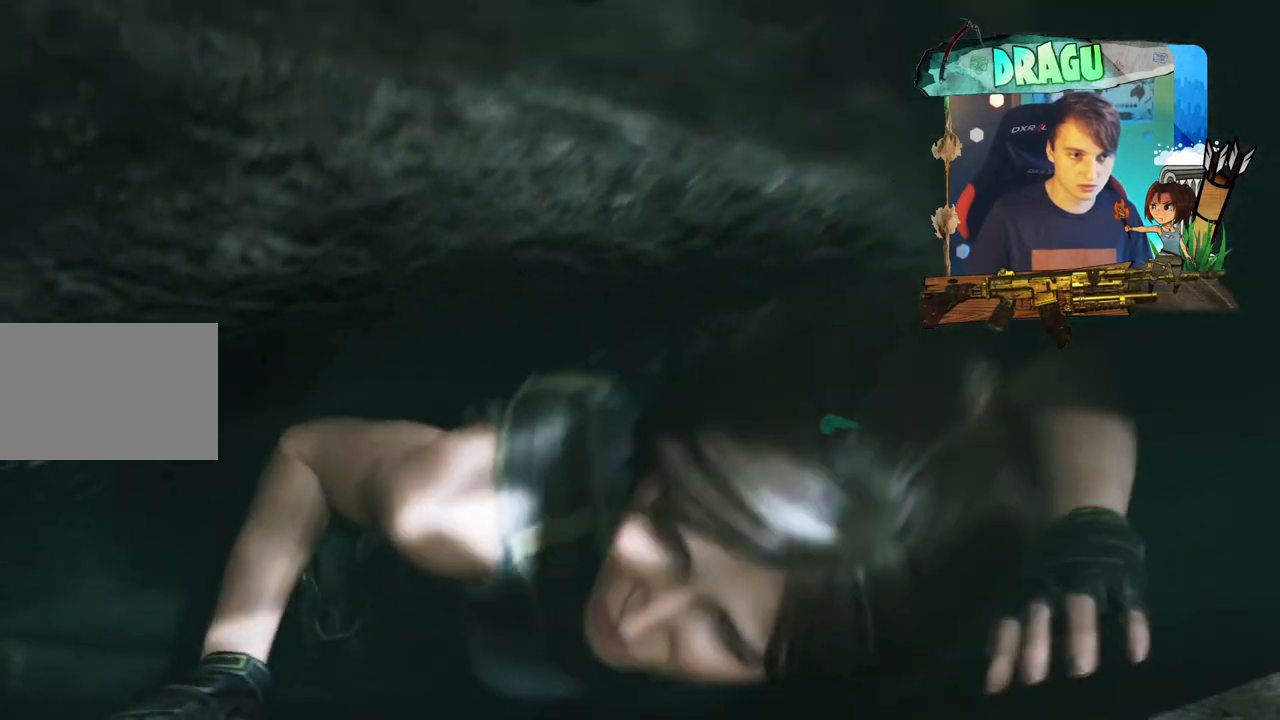
{"keys": ["shift", "w"], "mouse": [], "events": []}
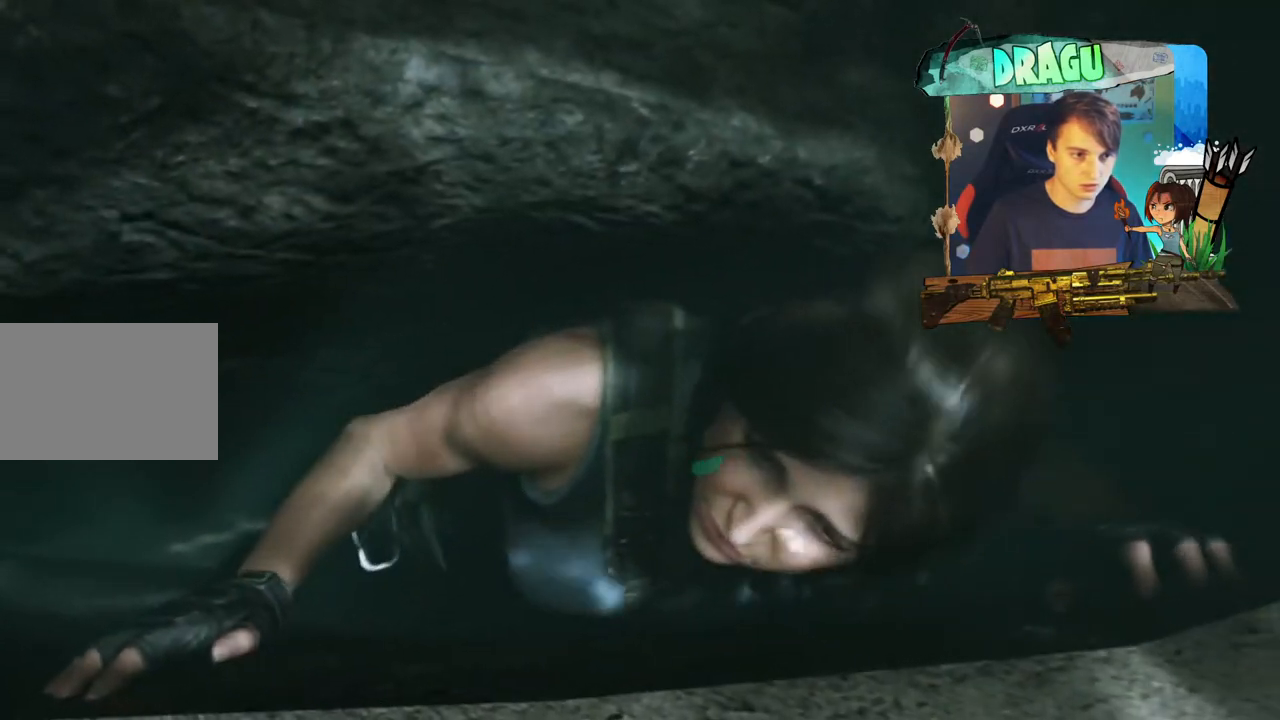
{"keys": ["shift", "w"], "mouse": [], "events": []}
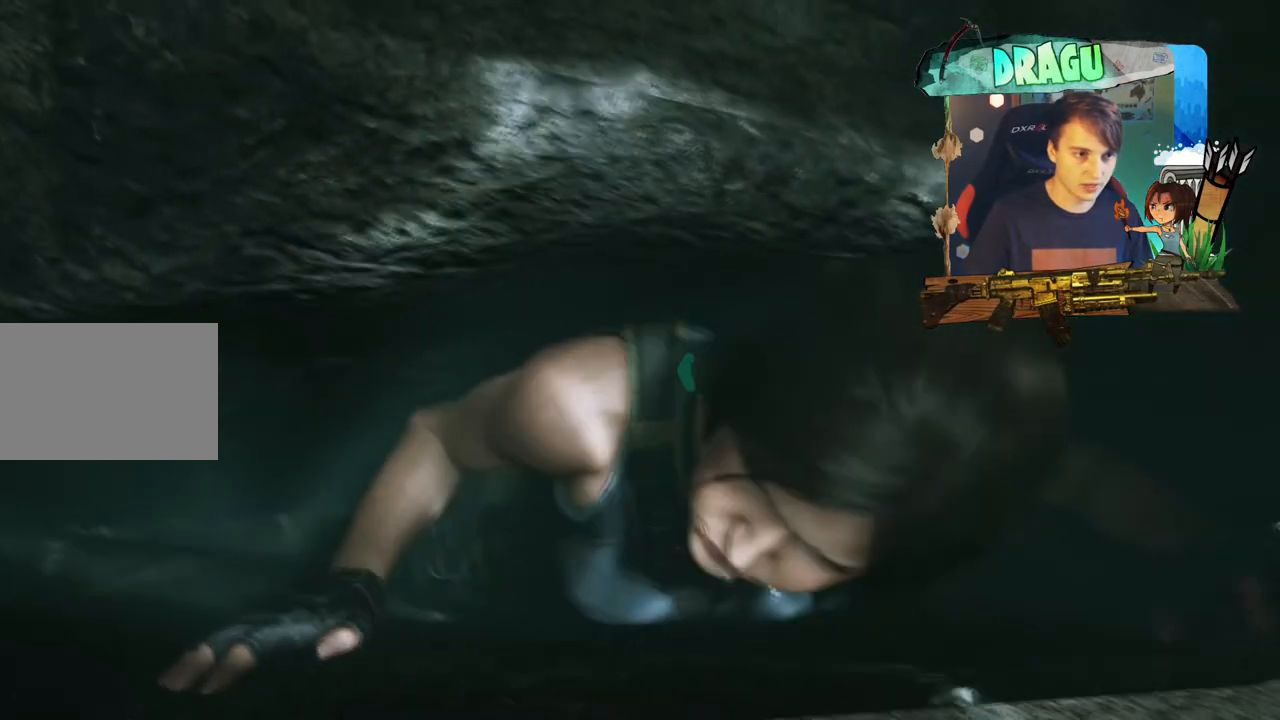
{"keys": ["shift", "w"], "mouse": [], "events": []}
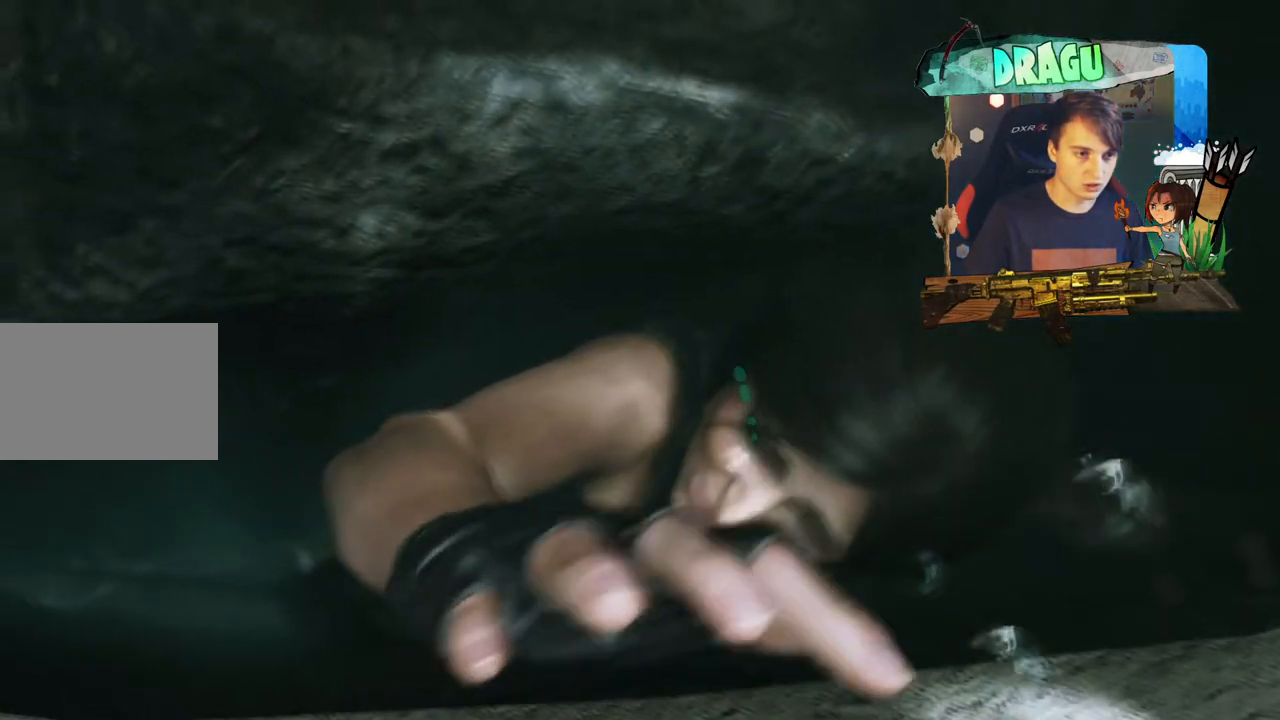
{"keys": ["shift", "w"], "mouse": [], "events": []}
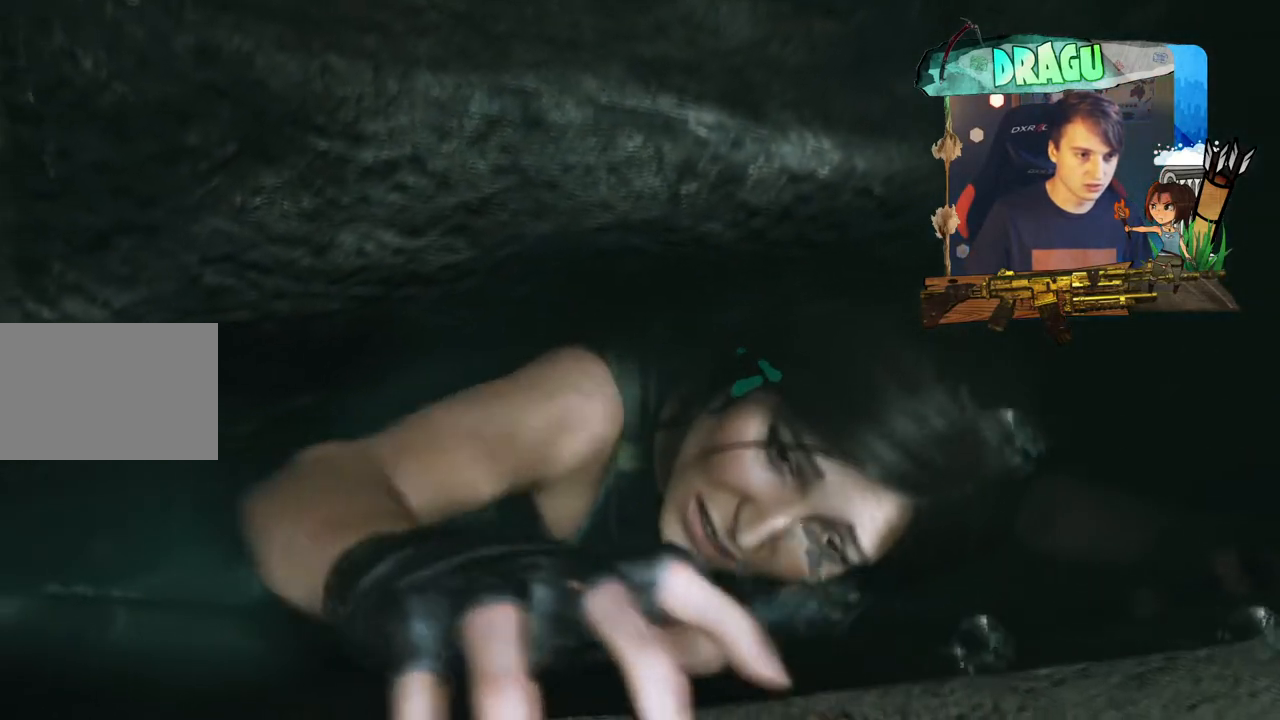
{"keys": ["shift", "w"], "mouse": [], "events": []}
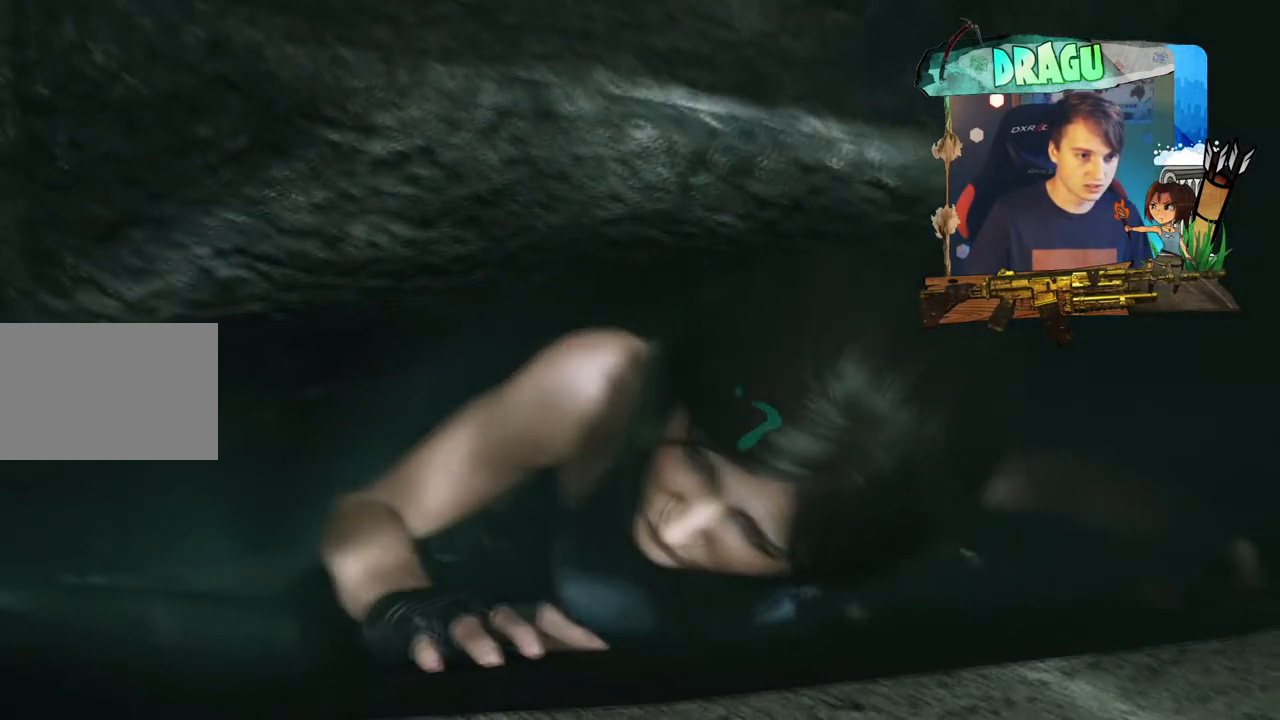
{"keys": ["shift", "w"], "mouse": [], "events": []}
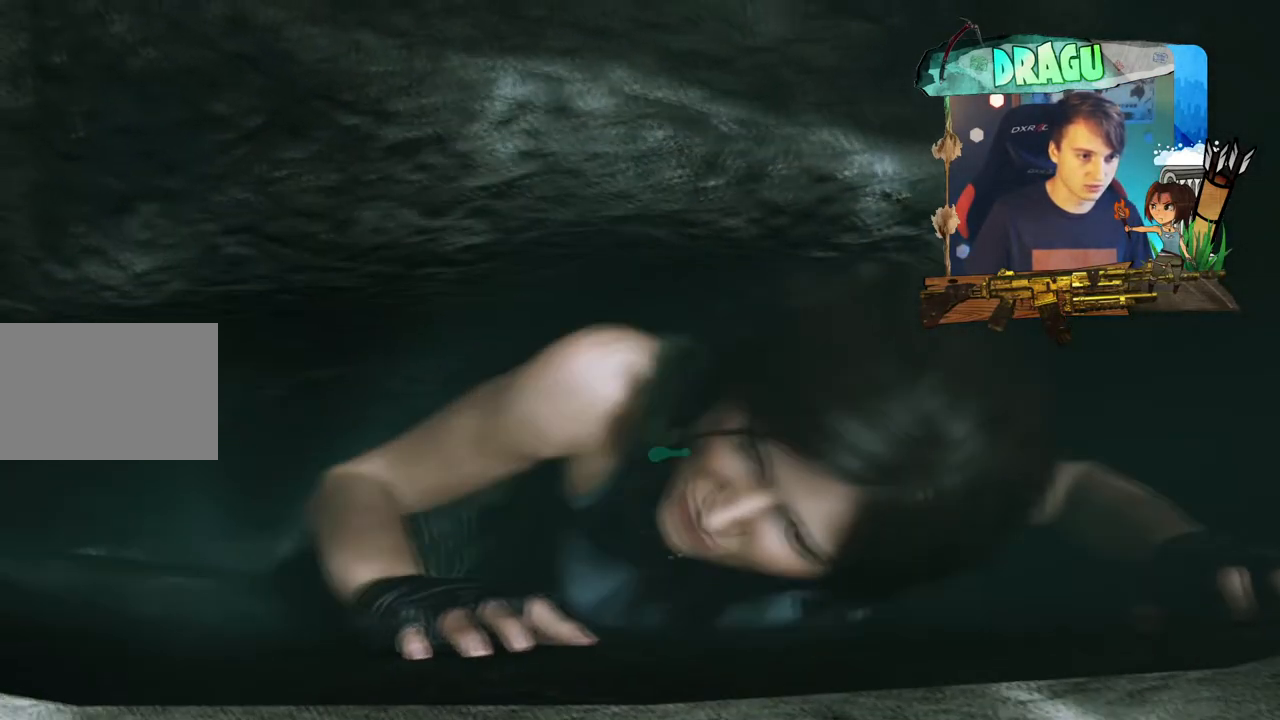
{"keys": ["shift", "w"], "mouse": [], "events": []}
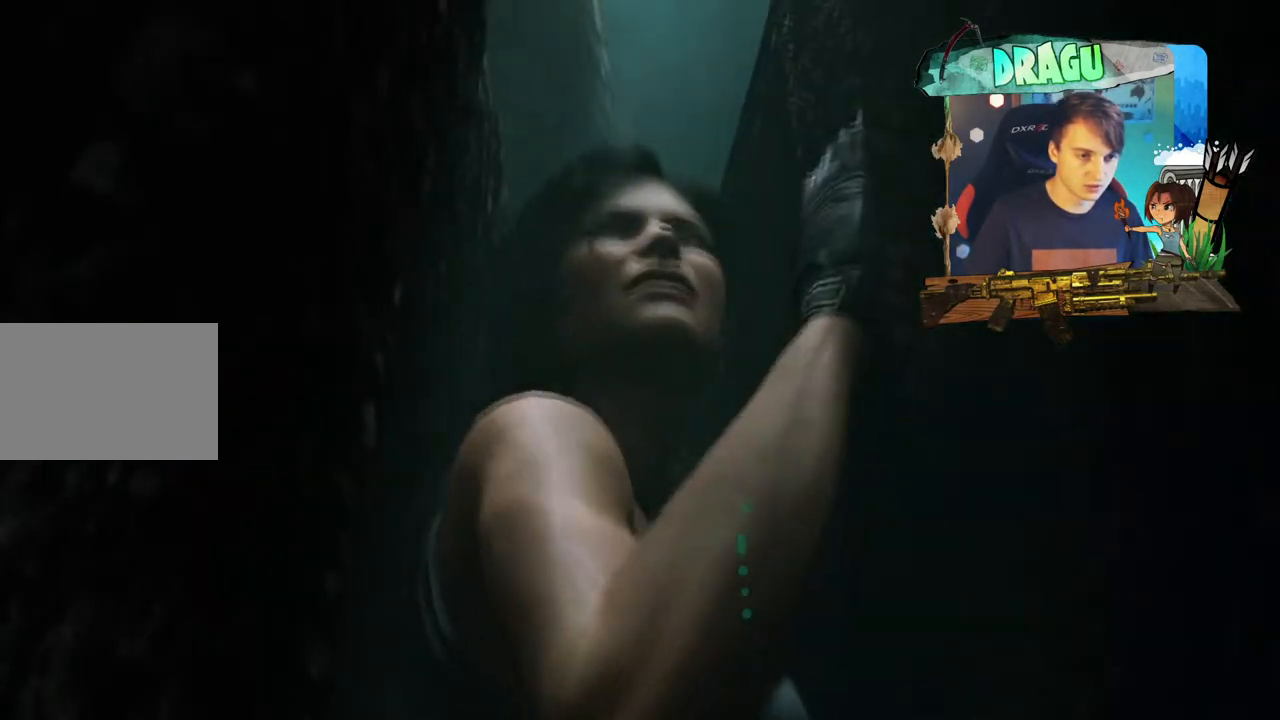
{"keys": ["a", "shift", "w"], "mouse": [], "events": [[250, "a", "down"]]}
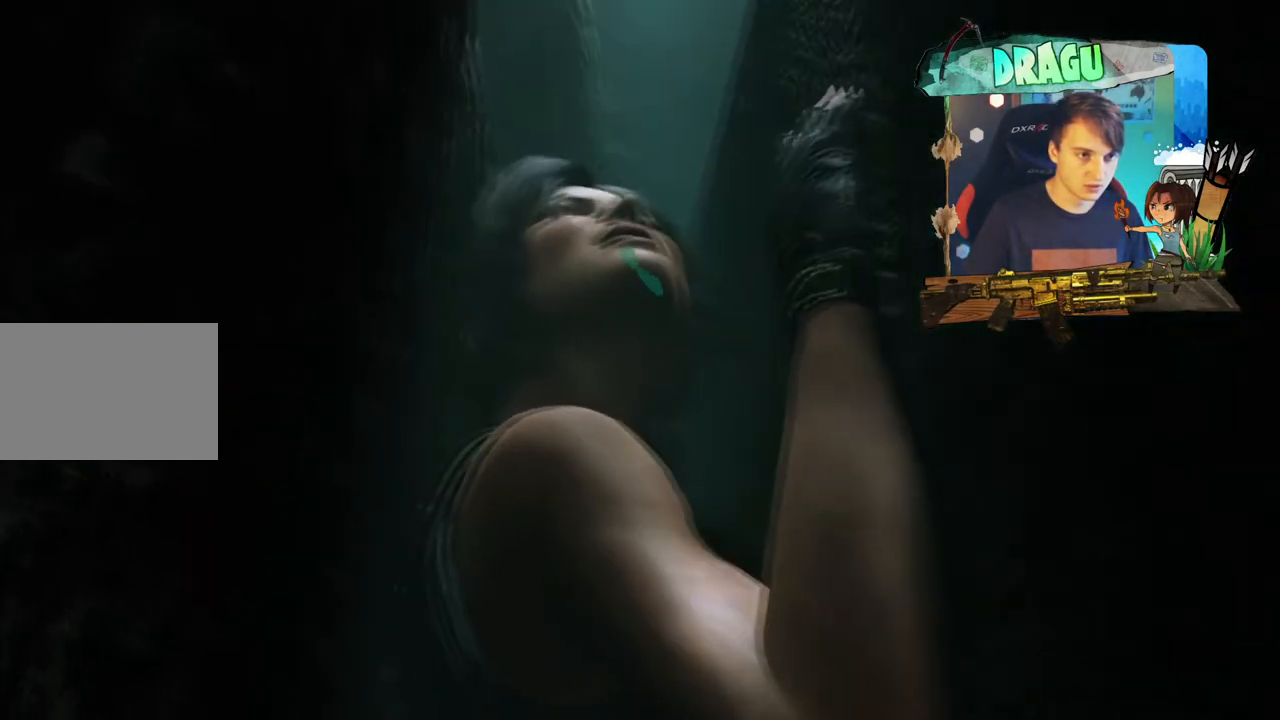
{"keys": ["e"], "mouse": [], "events": [[50, "a", "up"], [250, "shift", "up"], [317, "e", "down"], [333, "w", "up"], [400, "e", "up"], [483, "e", "down"]]}
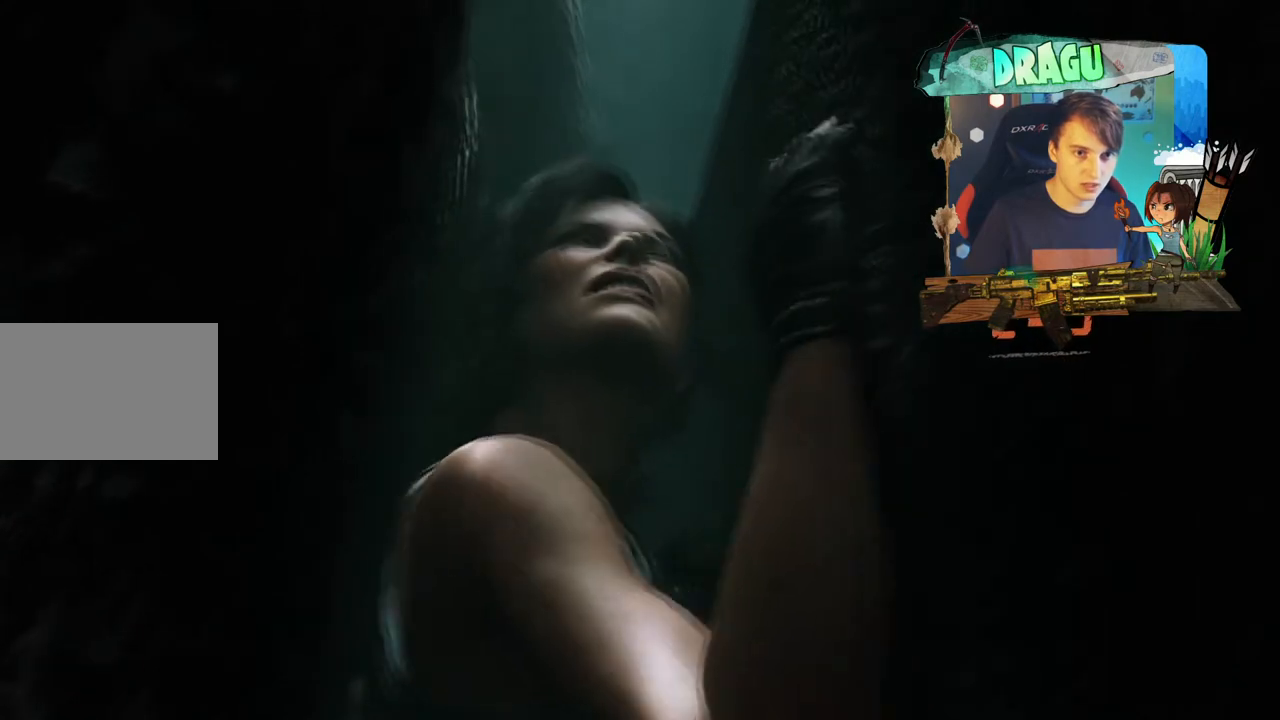
{"keys": [], "mouse": [], "events": [[33, "e", "up"], [117, "e", "down"], [167, "e", "up"], [267, "e", "down"], [300, "e", "up"], [384, "e", "down"], [467, "e", "up"]]}
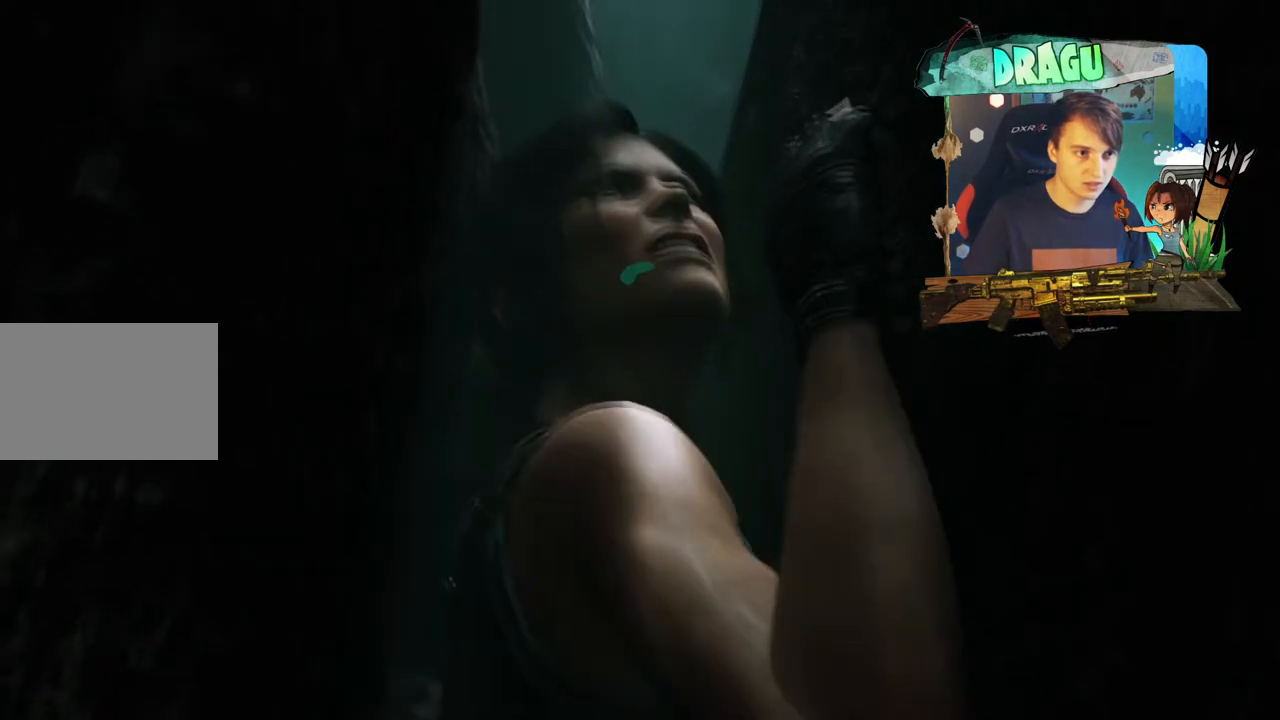
{"keys": ["e"], "mouse": [], "events": [[33, "e", "down"], [100, "e", "up"], [166, "e", "down"], [216, "e", "up"], [300, "e", "down"], [367, "e", "up"], [450, "e", "down"]]}
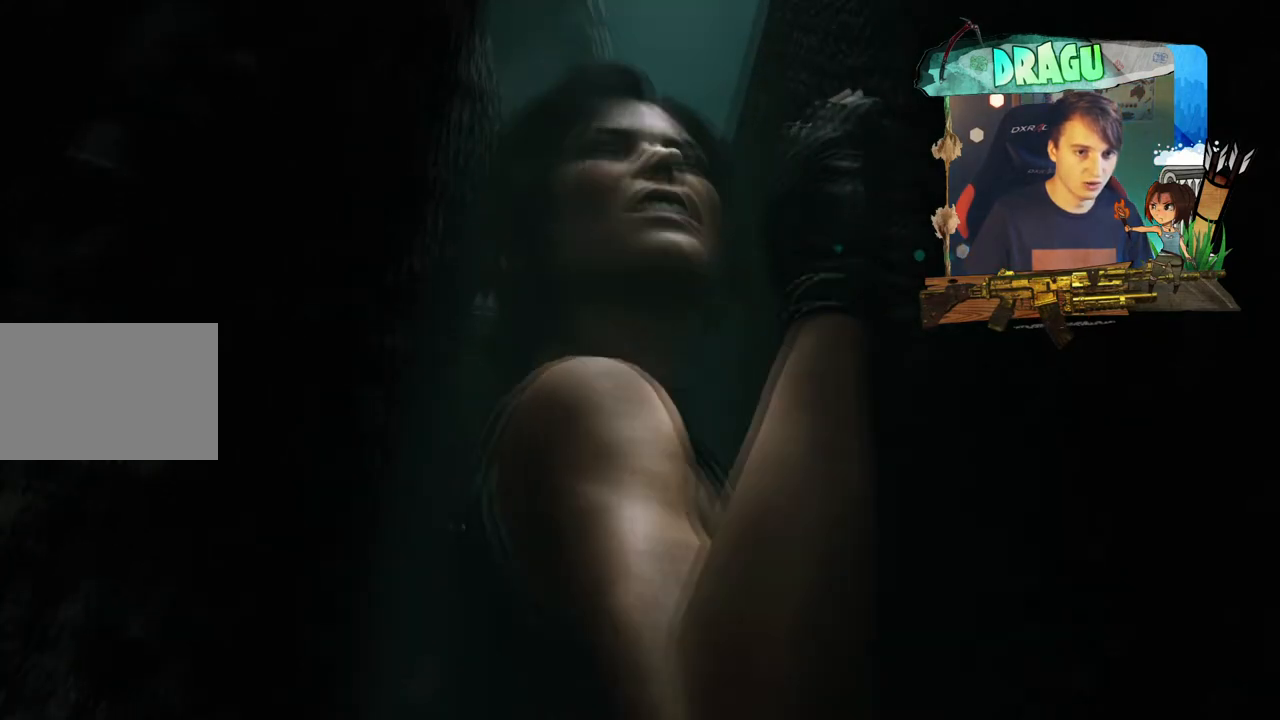
{"keys": ["e"], "mouse": [], "events": [[17, "e", "up"], [83, "e", "down"], [150, "e", "up"], [234, "e", "down"], [300, "e", "up"], [350, "e", "down"], [417, "e", "up"], [467, "e", "down"]]}
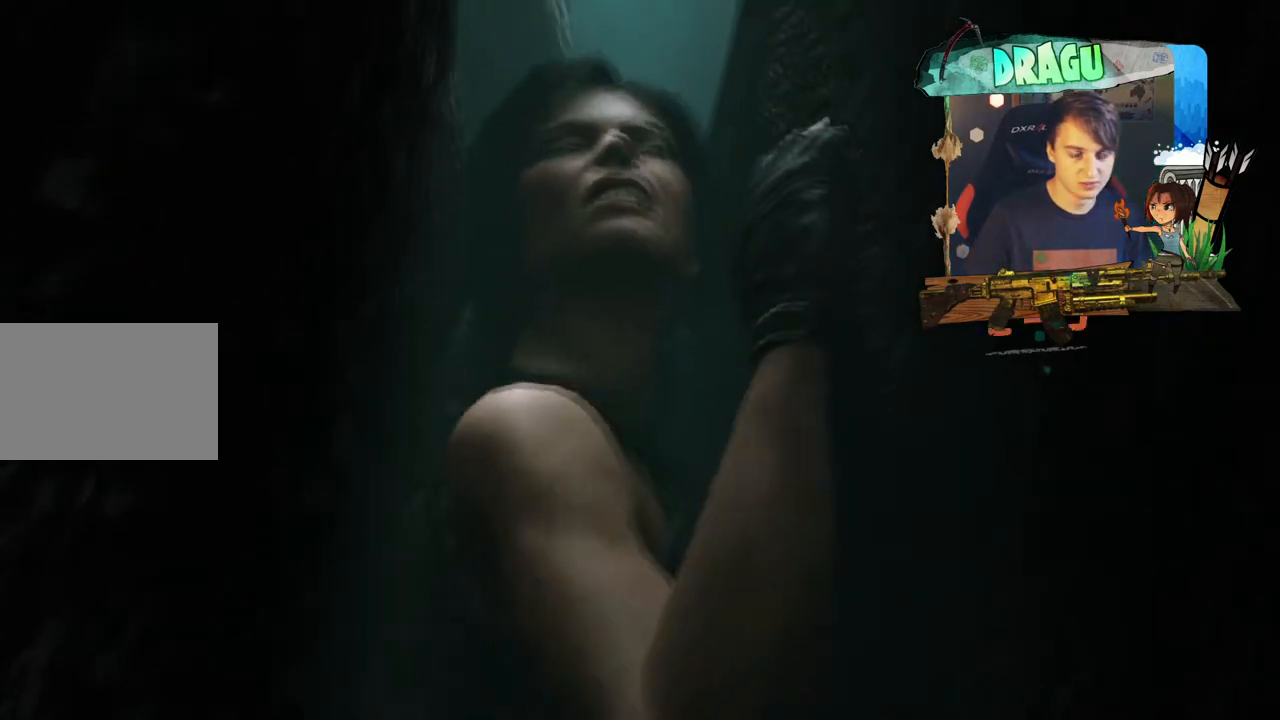
{"keys": ["e"], "mouse": [], "events": [[33, "e", "up"], [116, "e", "down"], [183, "e", "up"], [266, "e", "down"], [300, "e", "up"], [383, "e", "down"], [450, "e", "up"], [500, "e", "down"]]}
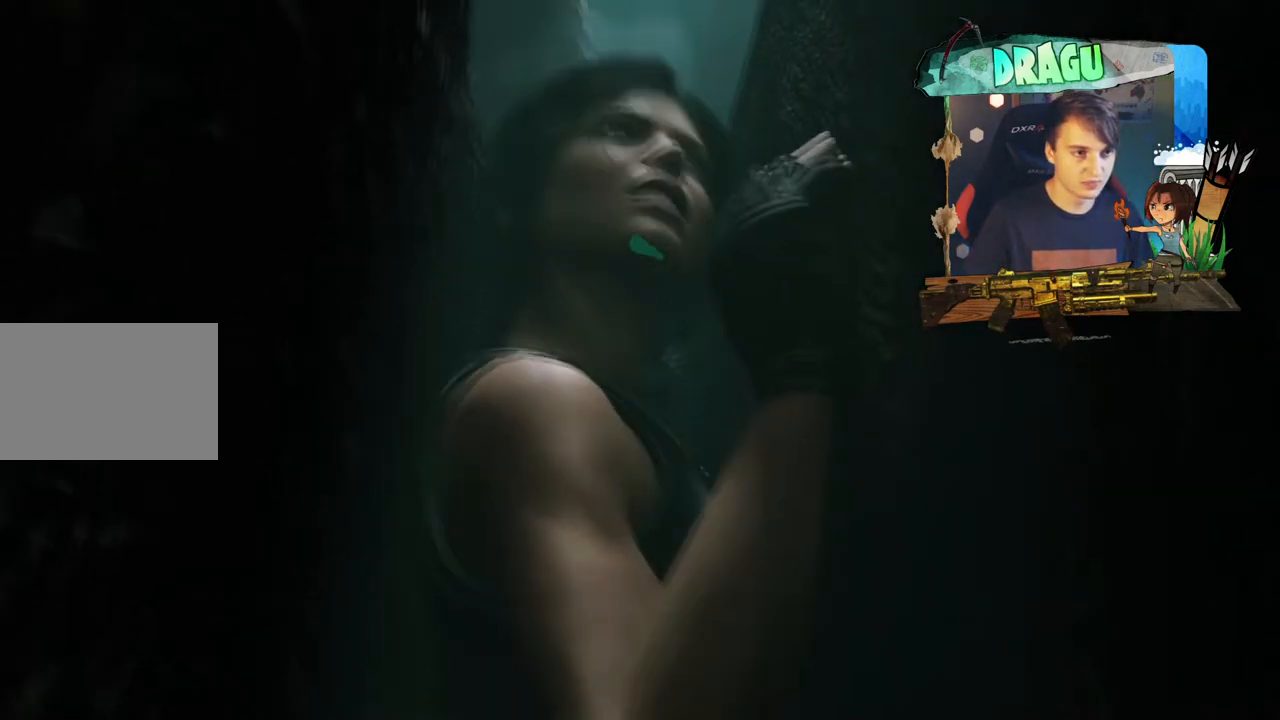
{"keys": ["e"], "mouse": [], "events": [[67, "e", "up"], [134, "e", "down"], [184, "e", "up"], [234, "e", "down"], [284, "e", "up"], [367, "e", "down"], [400, "e", "up"], [484, "e", "down"]]}
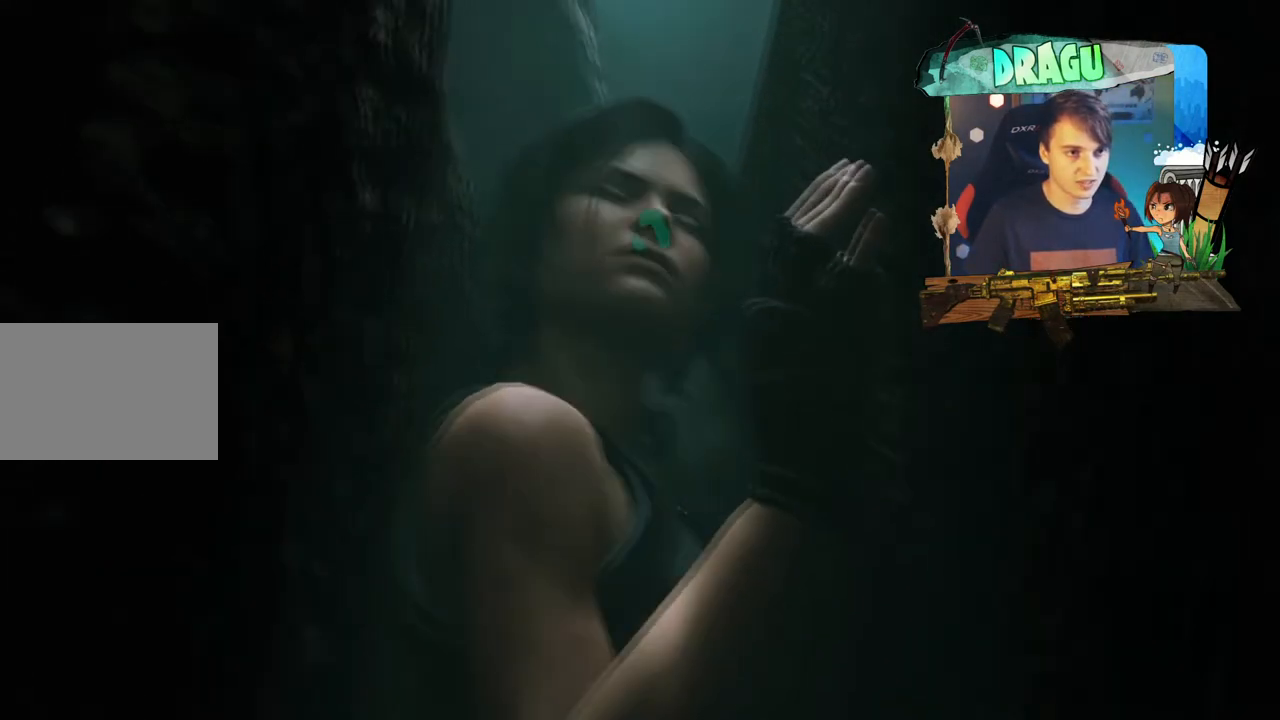
{"keys": ["e"], "mouse": [], "events": [[33, "e", "up"], [116, "e", "down"], [133, "e", "up"], [200, "e", "down"], [250, "e", "up"], [317, "e", "down"], [383, "e", "up"], [450, "e", "down"]]}
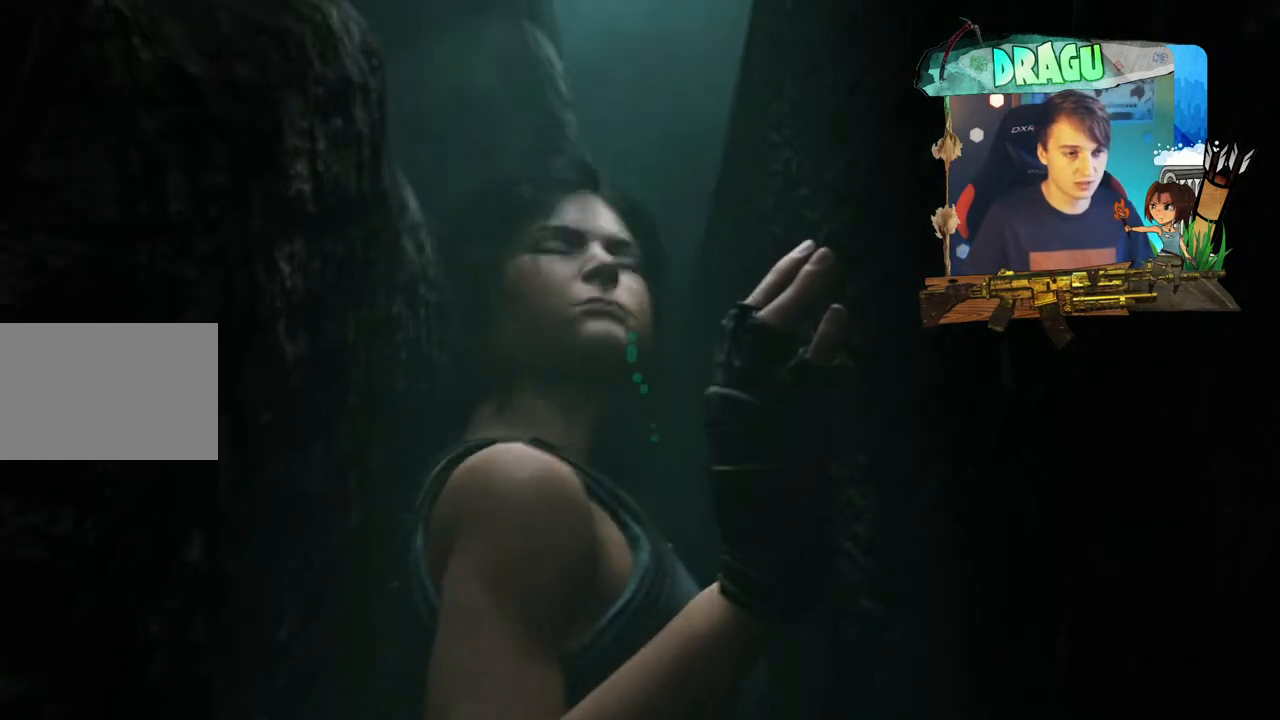
{"keys": [], "mouse": [], "events": [[17, "e", "up"], [100, "e", "down"], [167, "e", "up"], [250, "e", "down"], [317, "e", "up"], [384, "e", "down"], [450, "e", "up"]]}
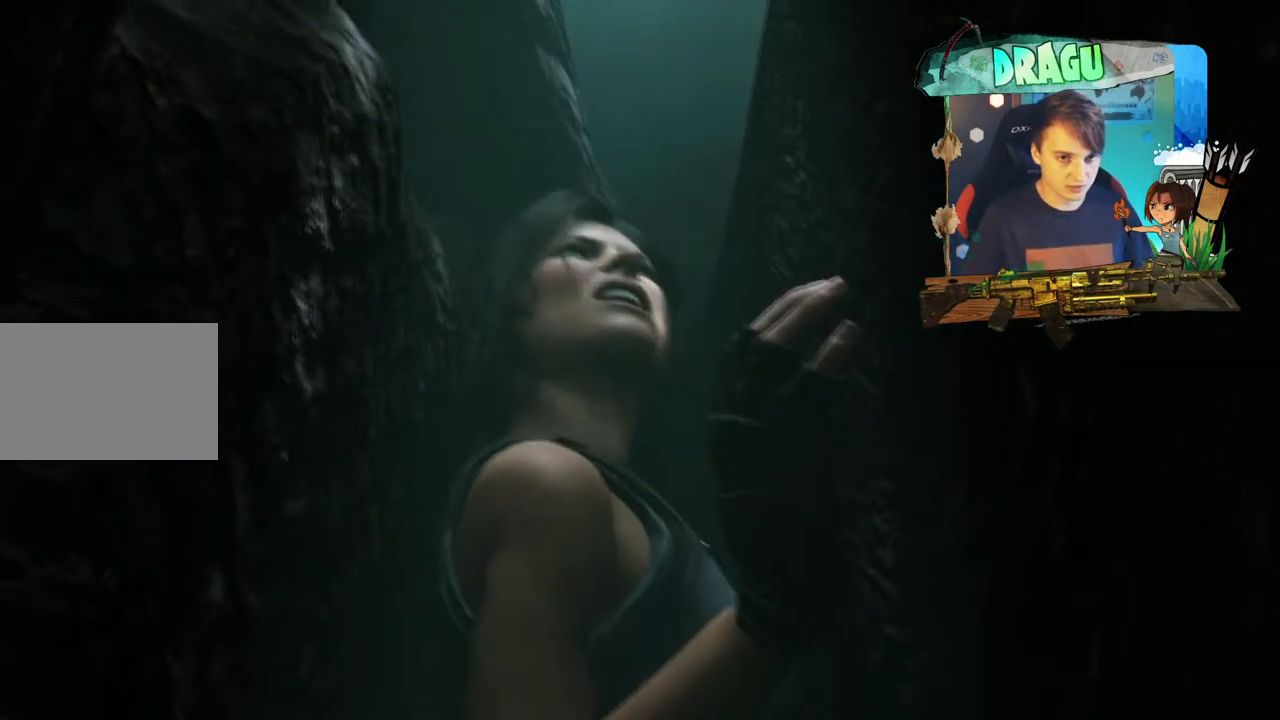
{"keys": ["e"], "mouse": [], "events": [[33, "e", "down"], [66, "e", "up"], [166, "e", "down"], [216, "e", "up"], [283, "e", "down"], [350, "e", "up"], [417, "e", "down"]]}
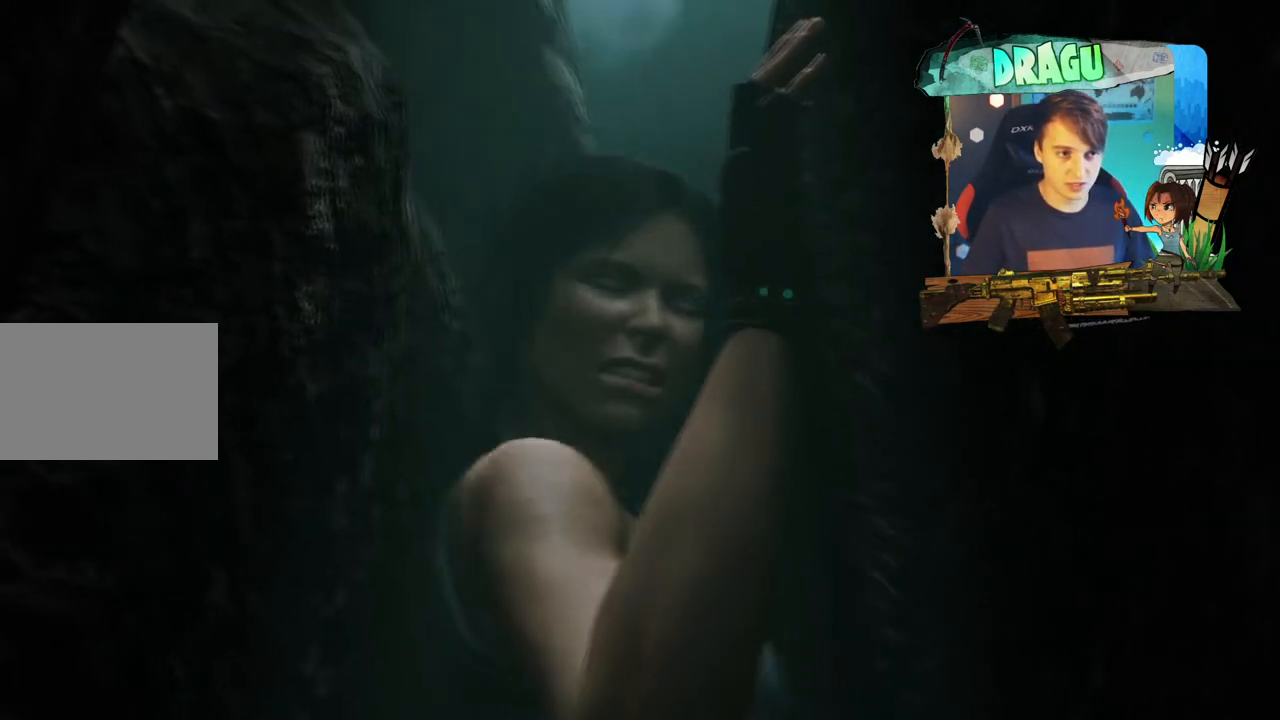
{"keys": [], "mouse": [], "events": [[17, "e", "up"], [100, "e", "down"], [167, "e", "up"], [234, "e", "down"], [301, "e", "up"], [384, "e", "down"], [434, "e", "up"]]}
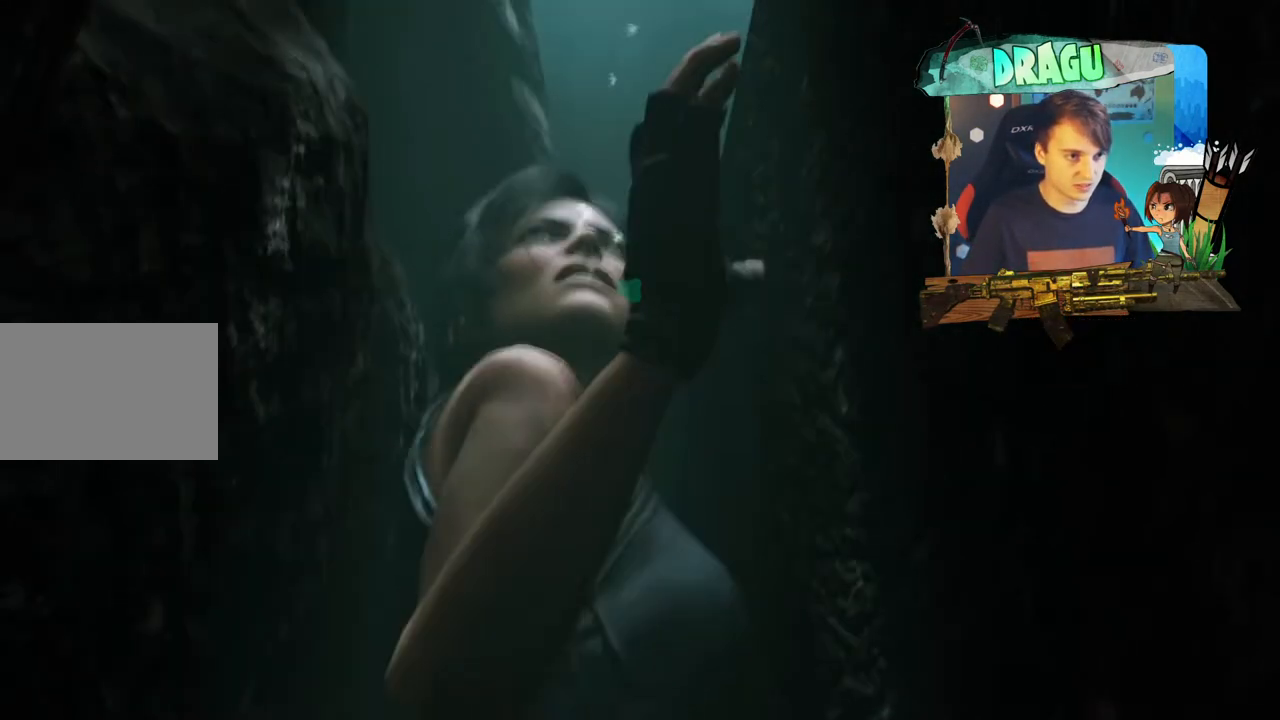
{"keys": ["e"], "mouse": [], "events": [[33, "e", "down"], [117, "e", "up"], [167, "e", "down"], [250, "e", "up"], [334, "e", "down"], [417, "e", "up"], [500, "e", "down"]]}
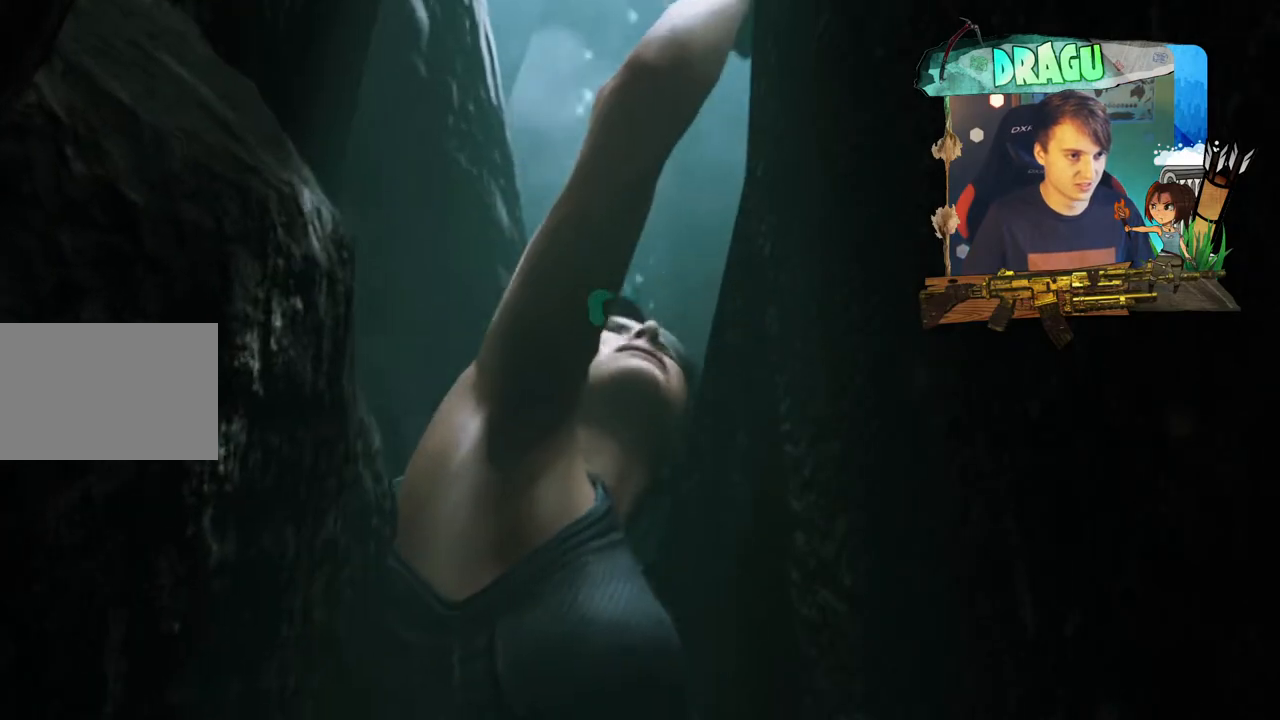
{"keys": ["e"], "mouse": [], "events": [[50, "e", "up"], [134, "e", "down"], [217, "e", "up"], [301, "e", "down"], [384, "e", "up"], [484, "e", "down"]]}
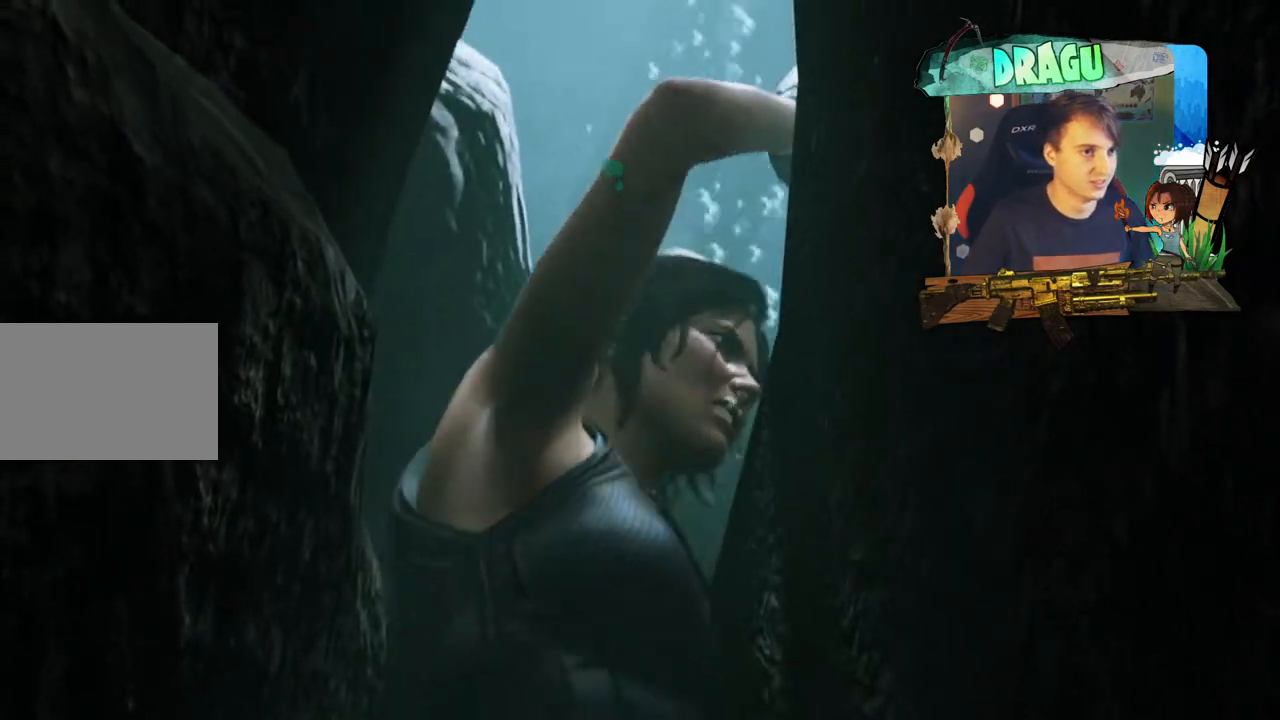
{"keys": [], "mouse": [], "events": [[50, "e", "up"], [167, "e", "down"], [267, "e", "up"]]}